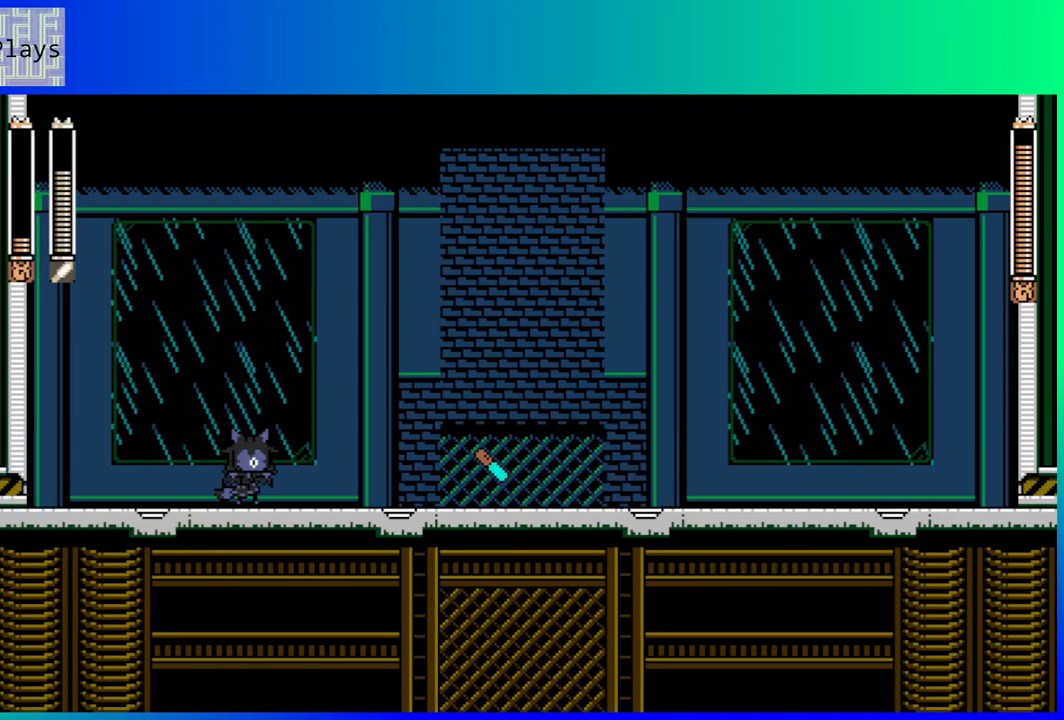
Gameplay with a controller (Nintendo layout); each line is a JSON object with the inputs held at the frame after it. "events" lists button and stick changes between this image and that frame as [ms after this image, input, new state], when the widget could be followed in between. Not read: L3 R3.
{"buttons": ["DPAD_RIGHT"], "left_stick": "center", "right_stick": "center", "events": [[250, "DPAD_RIGHT", "down"]]}
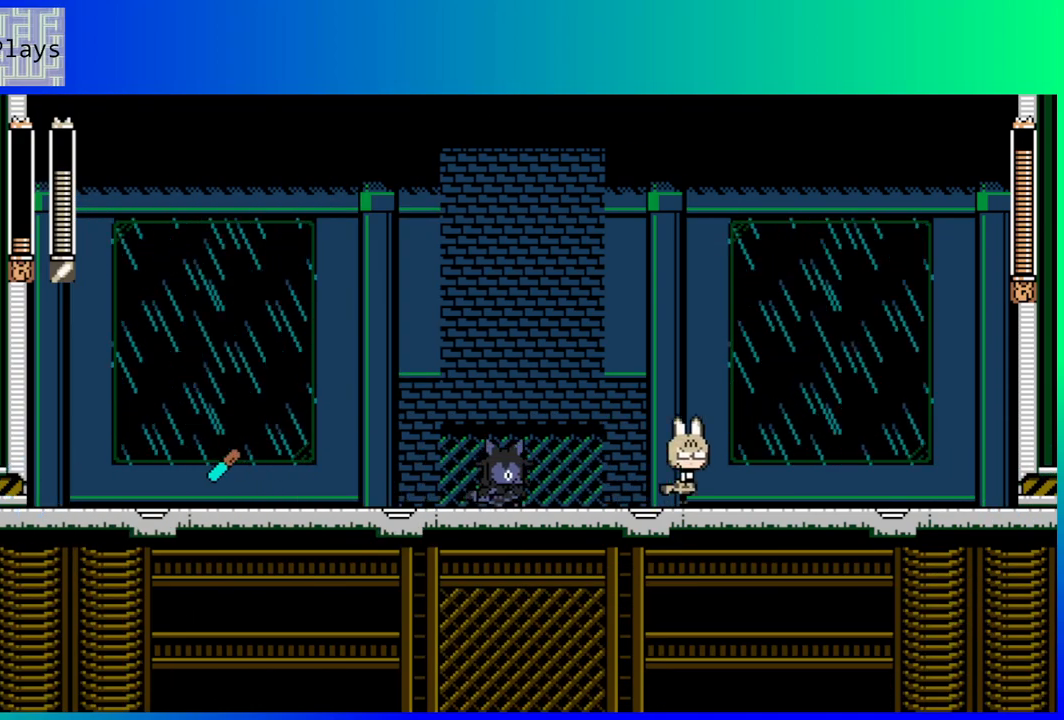
{"buttons": ["B", "DPAD_RIGHT"], "left_stick": "center", "right_stick": "center", "events": [[67, "B", "down"]]}
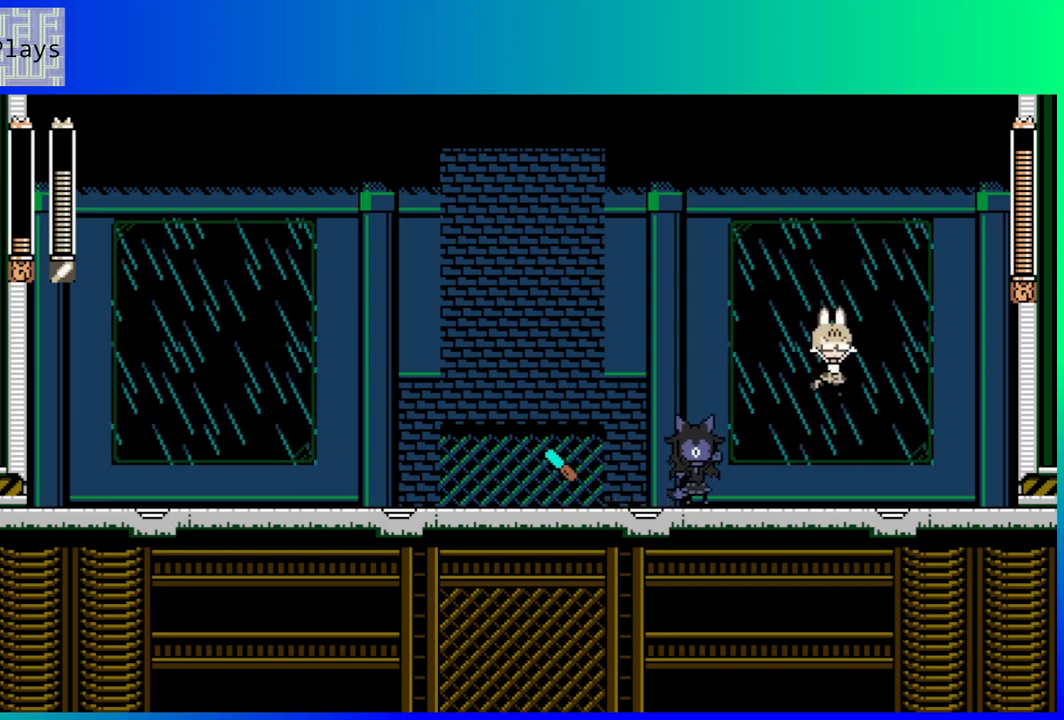
{"buttons": ["Y"], "left_stick": "center", "right_stick": "center", "events": [[67, "B", "up"], [233, "DPAD_RIGHT", "up"], [267, "DPAD_LEFT", "down"], [383, "DPAD_LEFT", "up"], [450, "Y", "down"]]}
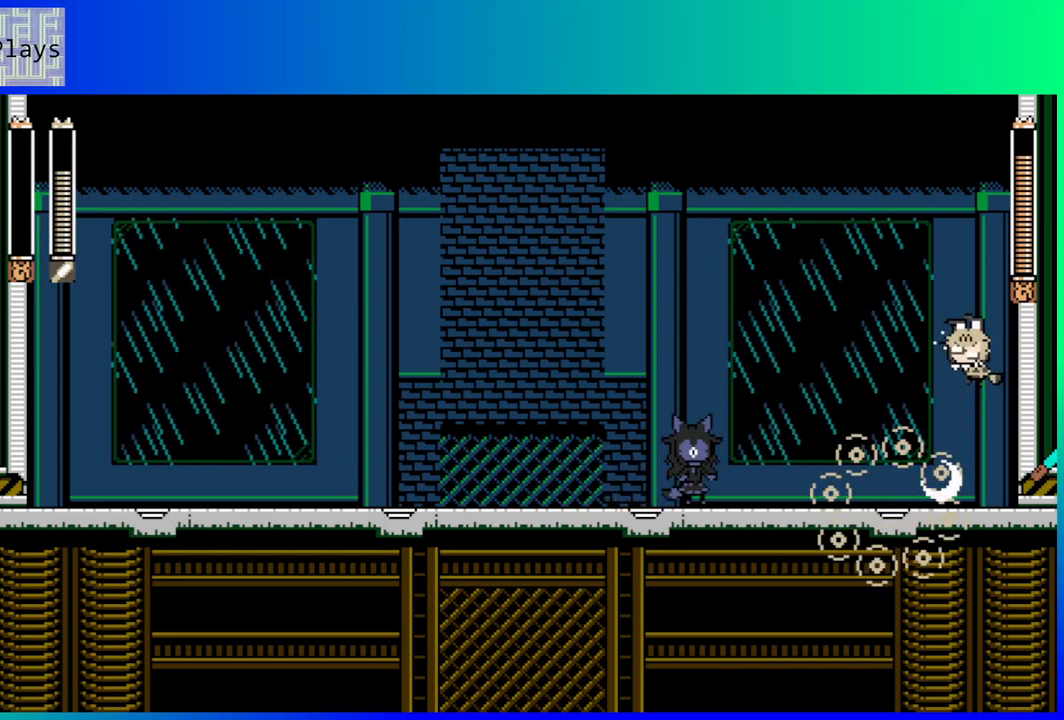
{"buttons": [], "left_stick": "center", "right_stick": "center", "events": [[67, "Y", "up"]]}
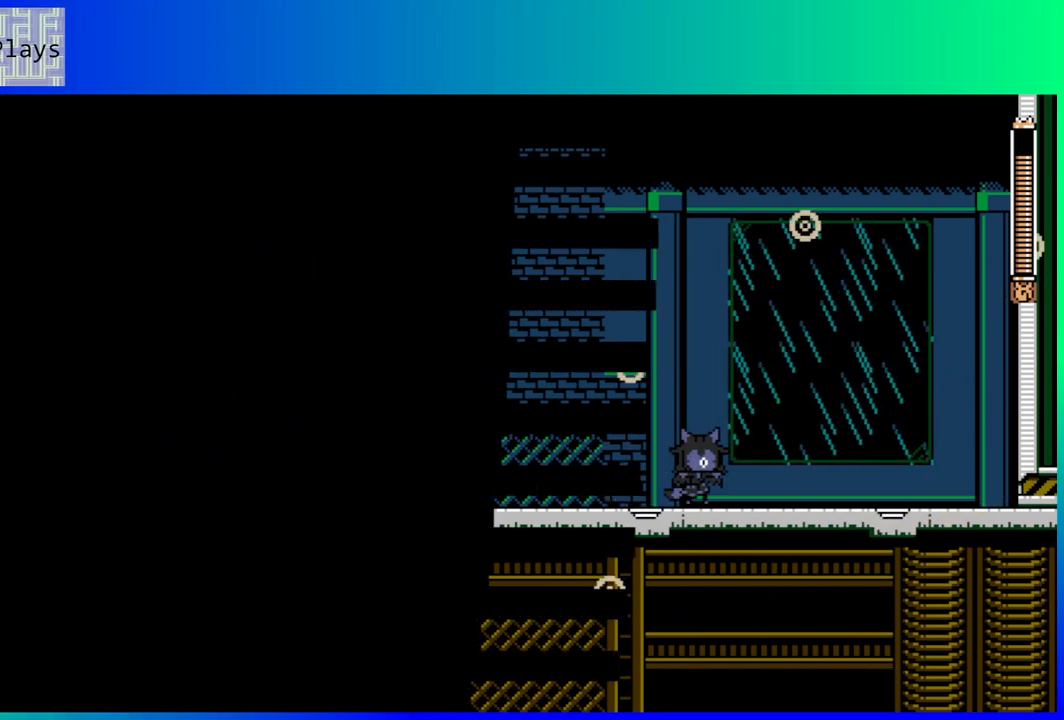
{"buttons": [], "left_stick": "center", "right_stick": "center", "events": []}
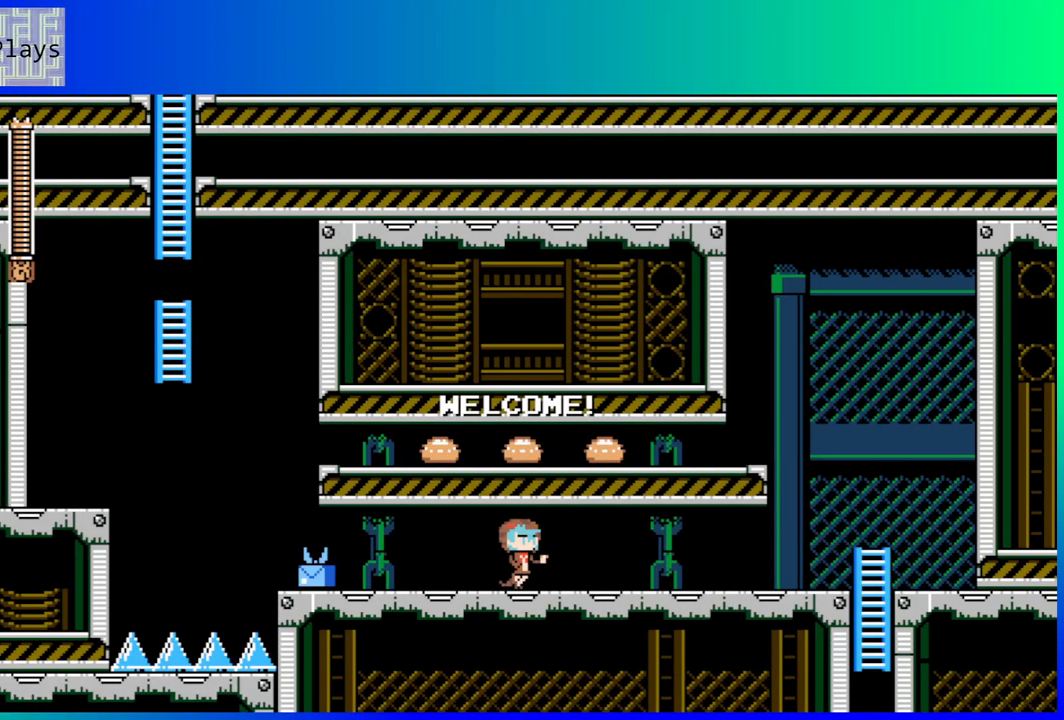
{"buttons": [], "left_stick": "center", "right_stick": "center", "events": []}
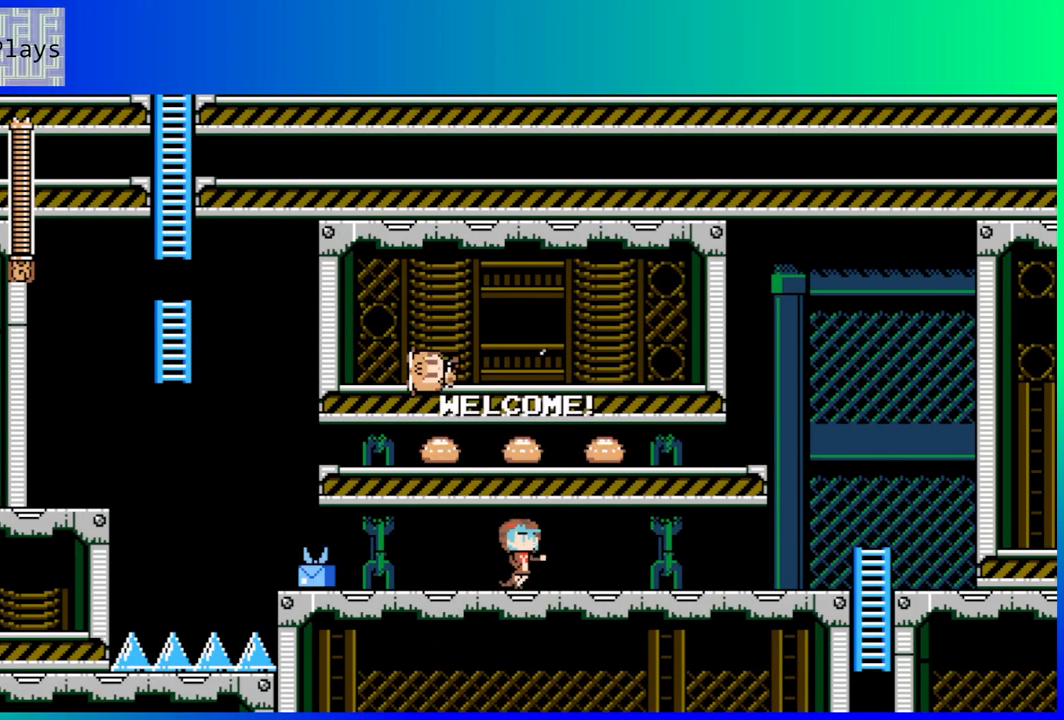
{"buttons": [], "left_stick": "center", "right_stick": "center", "events": []}
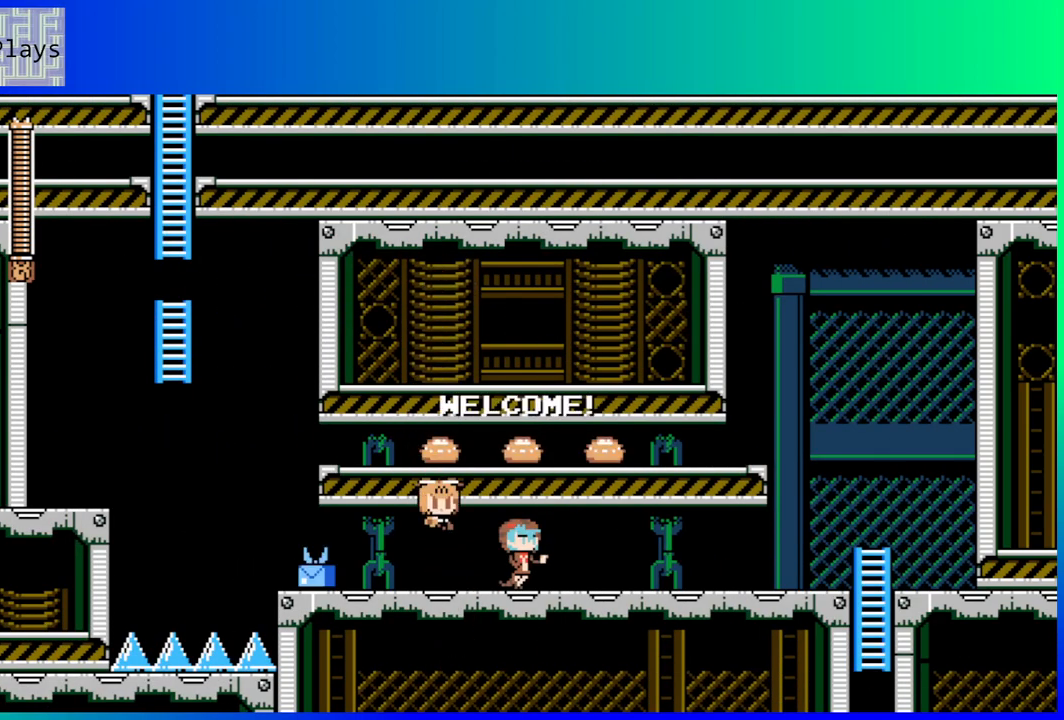
{"buttons": ["DPAD_LEFT"], "left_stick": "center", "right_stick": "center", "events": [[133, "DPAD_LEFT", "down"]]}
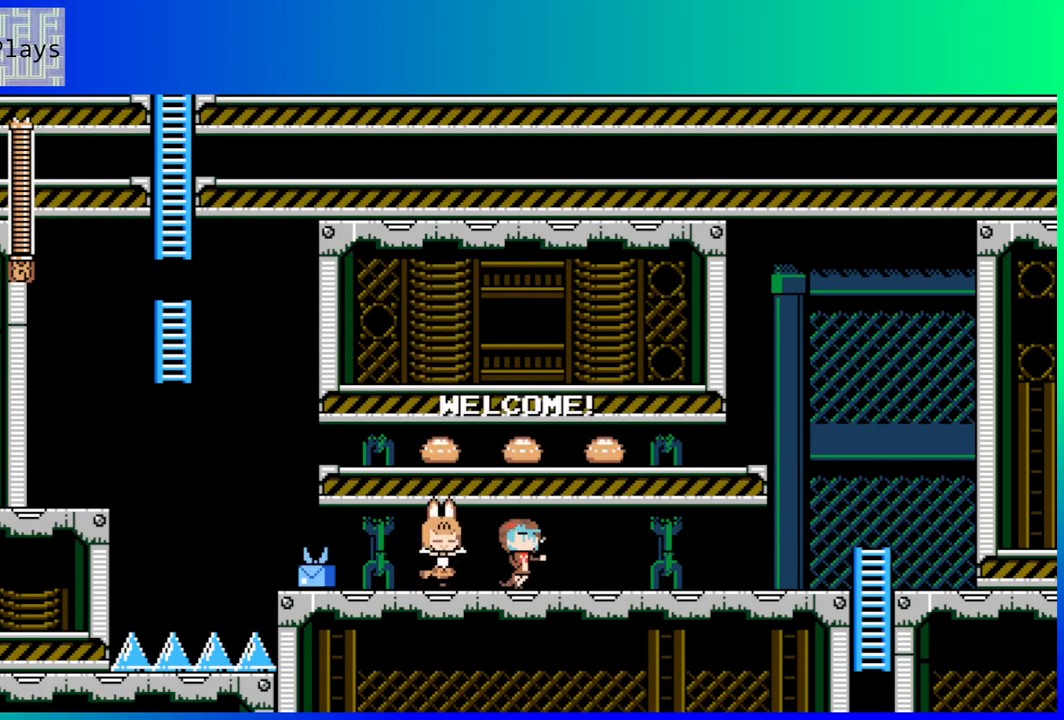
{"buttons": ["DPAD_LEFT"], "left_stick": "center", "right_stick": "center", "events": []}
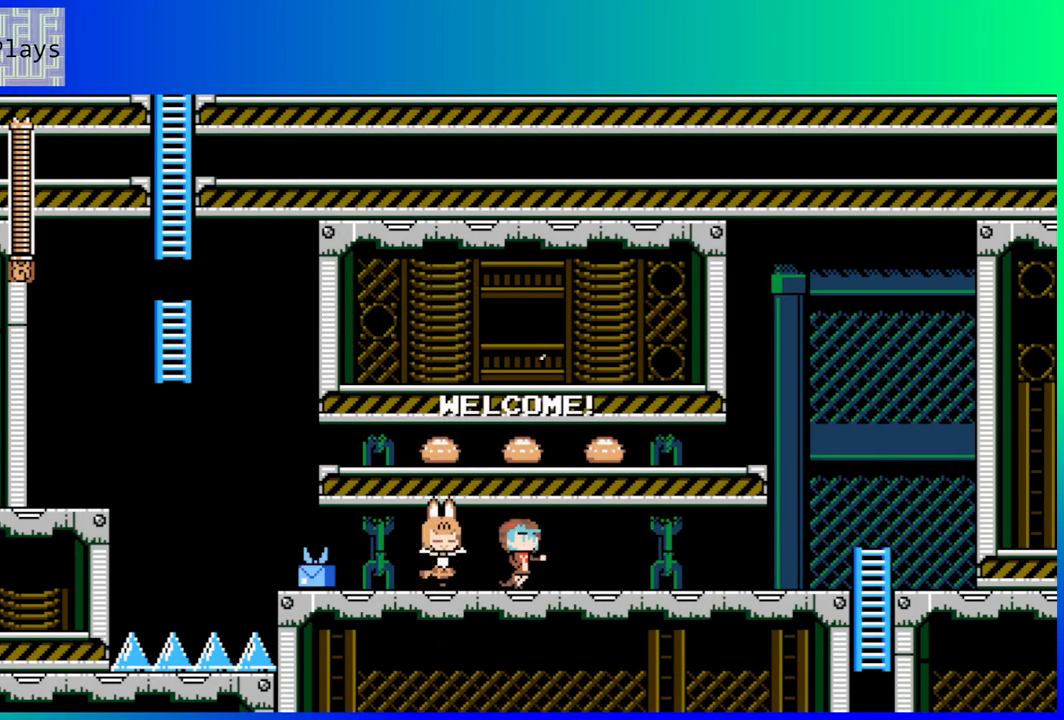
{"buttons": ["DPAD_LEFT"], "left_stick": "center", "right_stick": "center", "events": []}
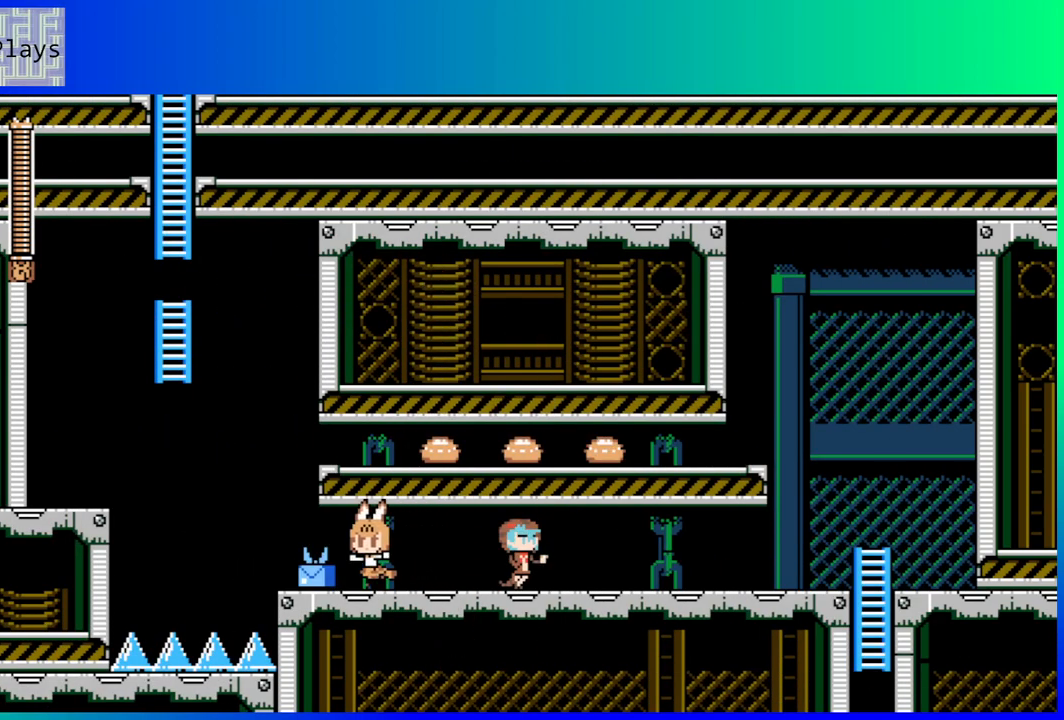
{"buttons": ["DPAD_RIGHT"], "left_stick": "center", "right_stick": "center", "events": [[183, "DPAD_LEFT", "up"], [183, "DPAD_UP", "down"], [200, "DPAD_RIGHT", "down"], [200, "DPAD_UP", "up"]]}
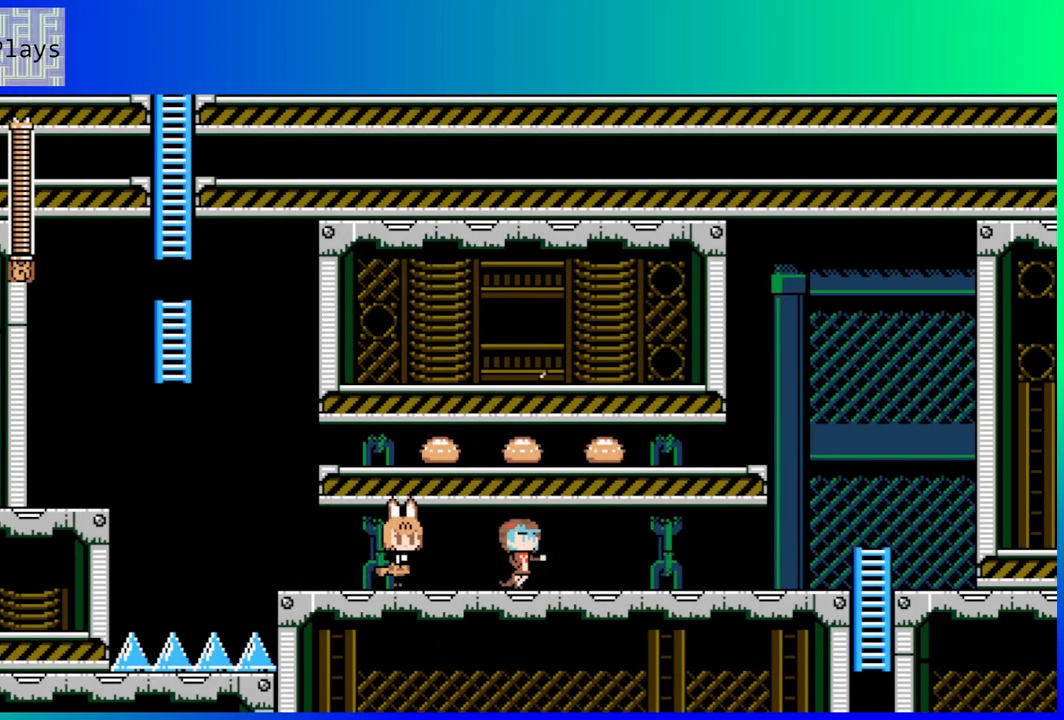
{"buttons": ["DPAD_RIGHT"], "left_stick": "center", "right_stick": "center", "events": [[67, "DPAD_DOWN", "down"], [133, "B", "down"], [400, "B", "up"], [417, "DPAD_DOWN", "up"]]}
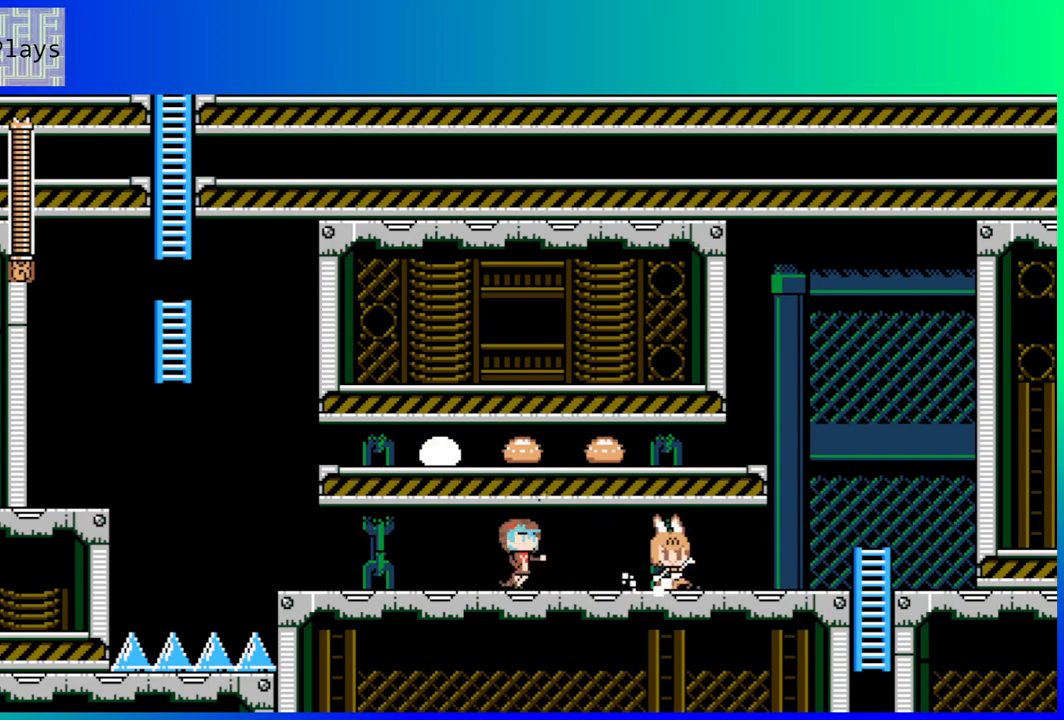
{"buttons": ["B"], "left_stick": "center", "right_stick": "center", "events": [[417, "B", "down"], [500, "DPAD_RIGHT", "up"]]}
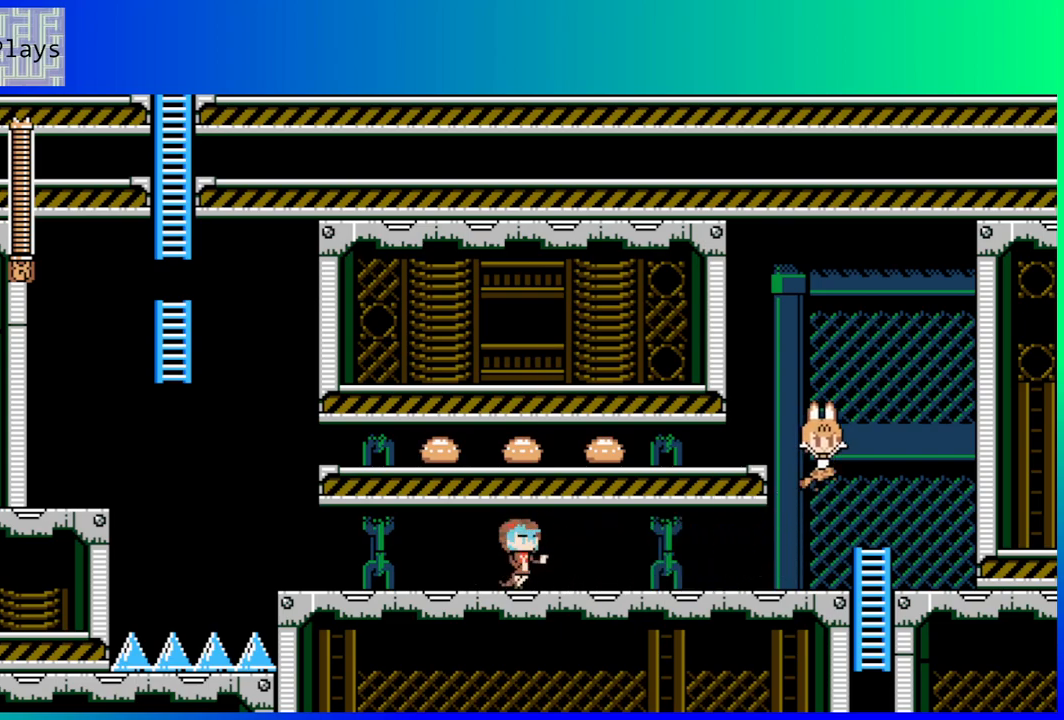
{"buttons": ["B", "DPAD_DOWN", "DPAD_LEFT"], "left_stick": "center", "right_stick": "center", "events": [[33, "DPAD_LEFT", "down"], [233, "B", "up"], [383, "DPAD_DOWN", "down"], [450, "B", "down"]]}
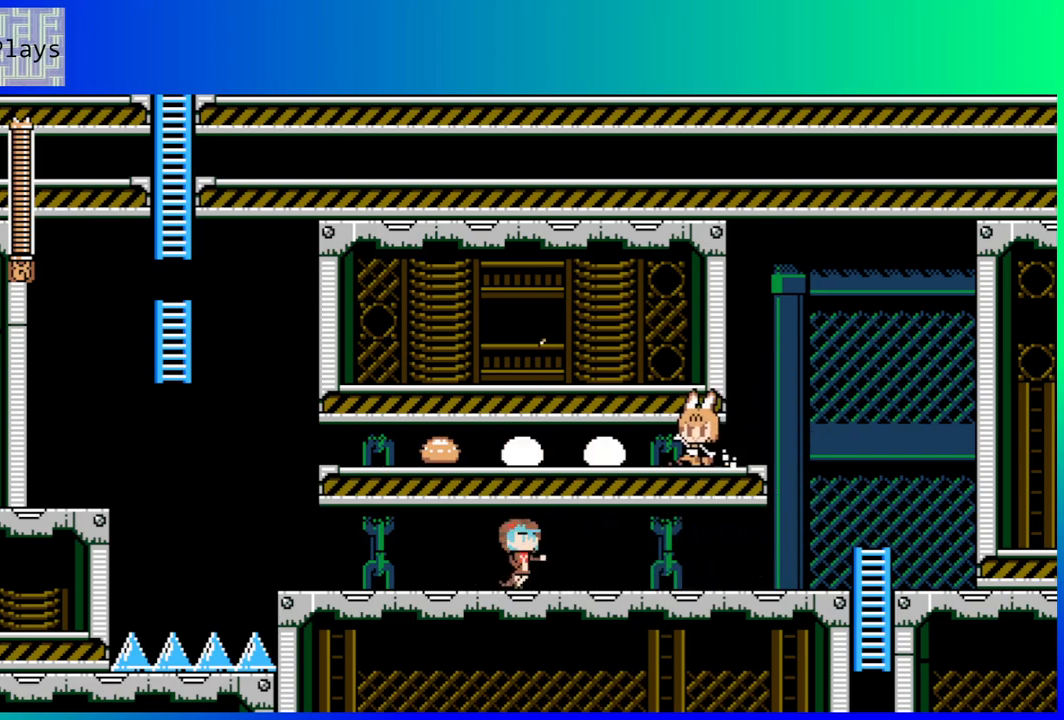
{"buttons": ["DPAD_LEFT"], "left_stick": "center", "right_stick": "center", "events": [[117, "B", "up"], [267, "DPAD_DOWN", "up"]]}
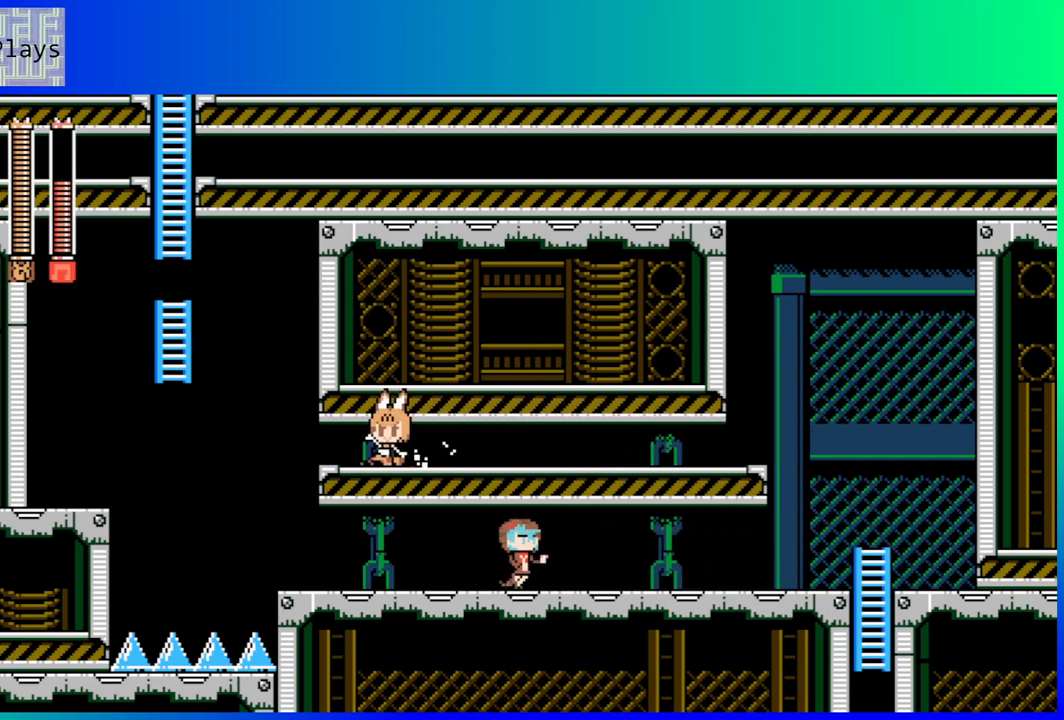
{"buttons": ["DPAD_UP"], "left_stick": "center", "right_stick": "center", "events": [[100, "B", "down"], [300, "DPAD_UP", "down"], [317, "DPAD_LEFT", "up"], [400, "B", "up"]]}
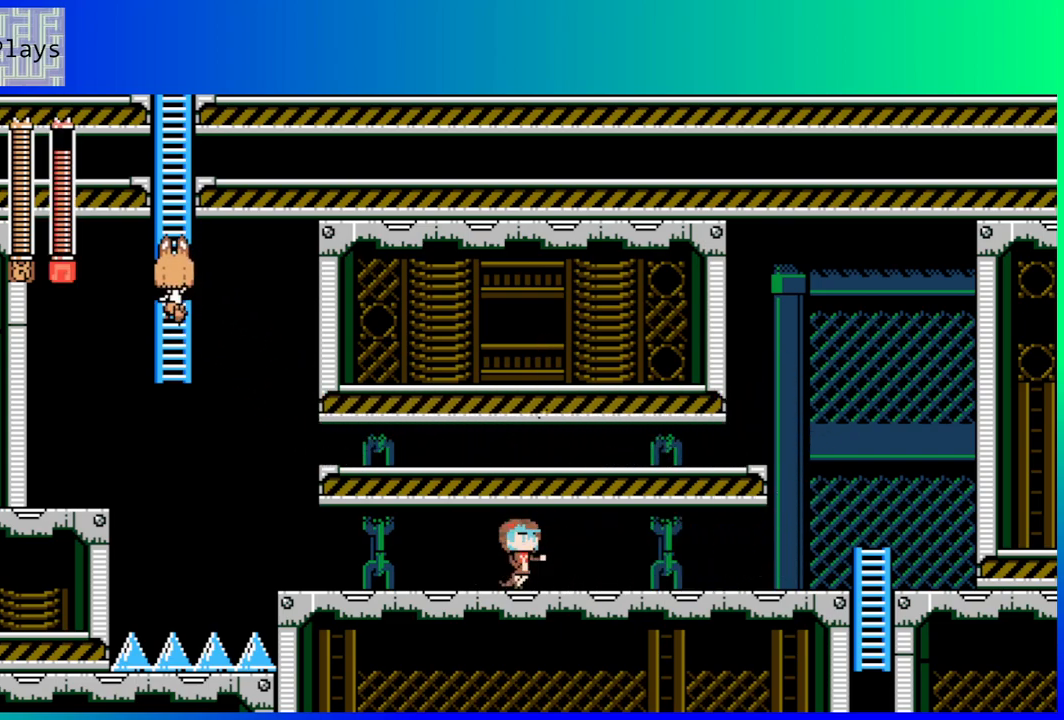
{"buttons": ["DPAD_UP"], "left_stick": "center", "right_stick": "center", "events": []}
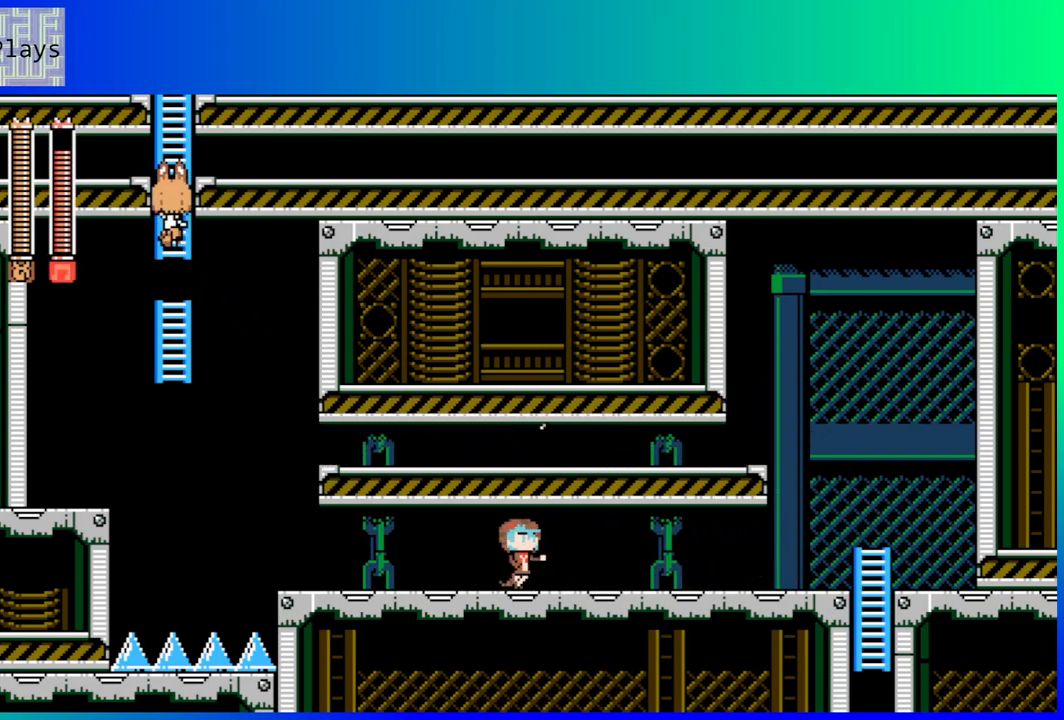
{"buttons": ["DPAD_UP"], "left_stick": "center", "right_stick": "center", "events": []}
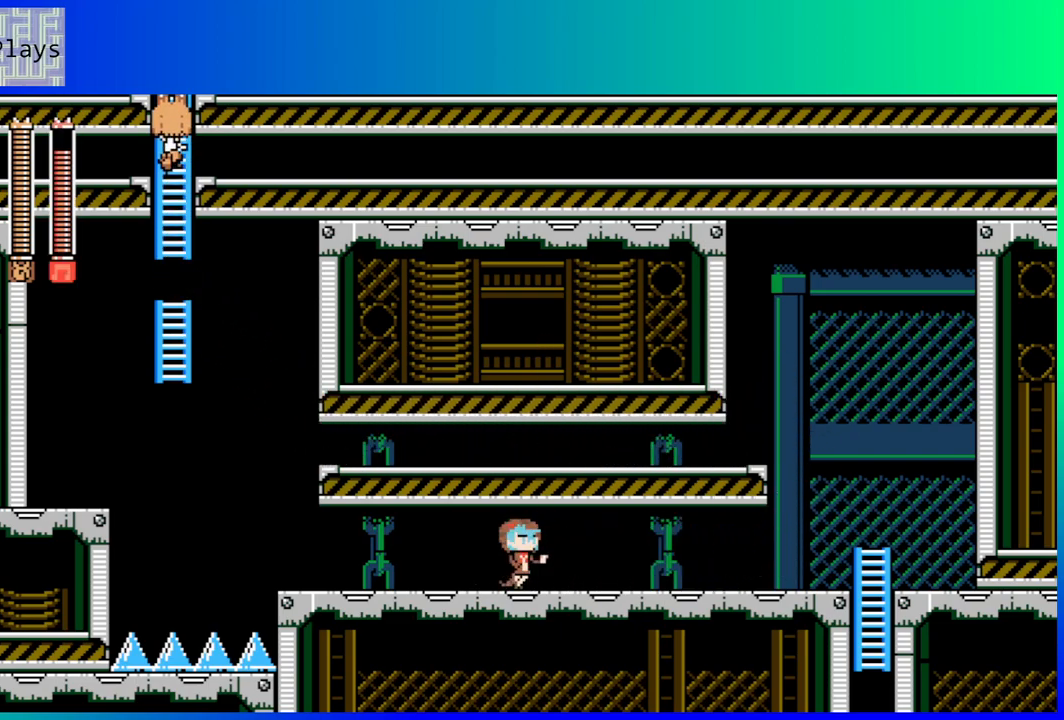
{"buttons": ["DPAD_UP"], "left_stick": "center", "right_stick": "center", "events": []}
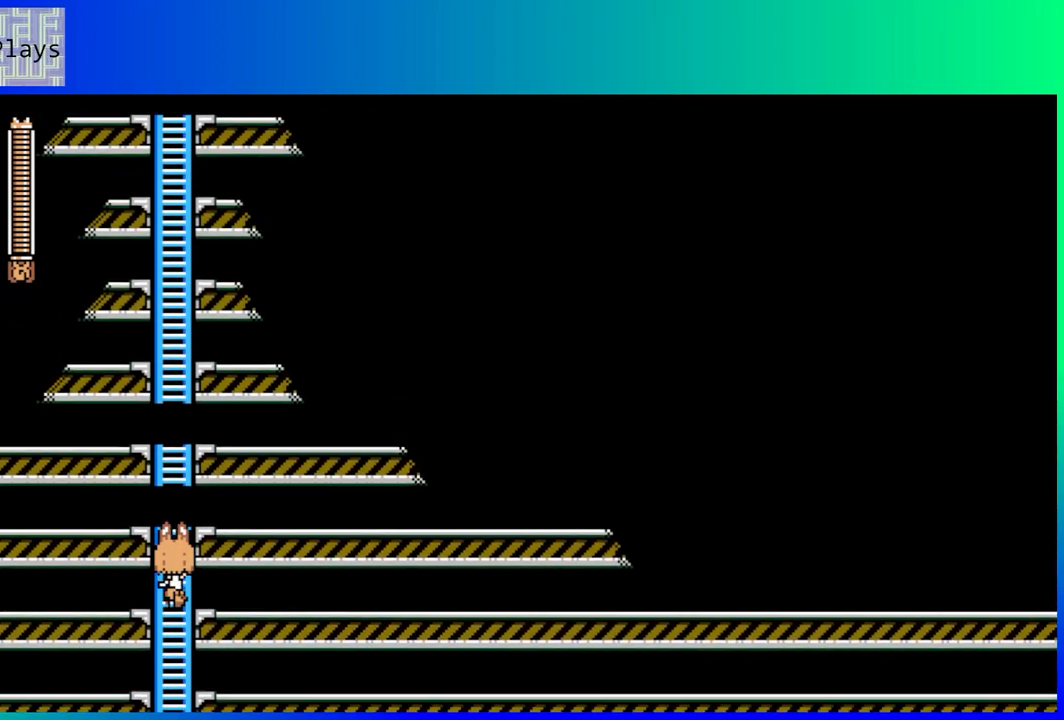
{"buttons": ["DPAD_UP"], "left_stick": "center", "right_stick": "center", "events": [[333, "L1", "down"], [467, "L1", "up"]]}
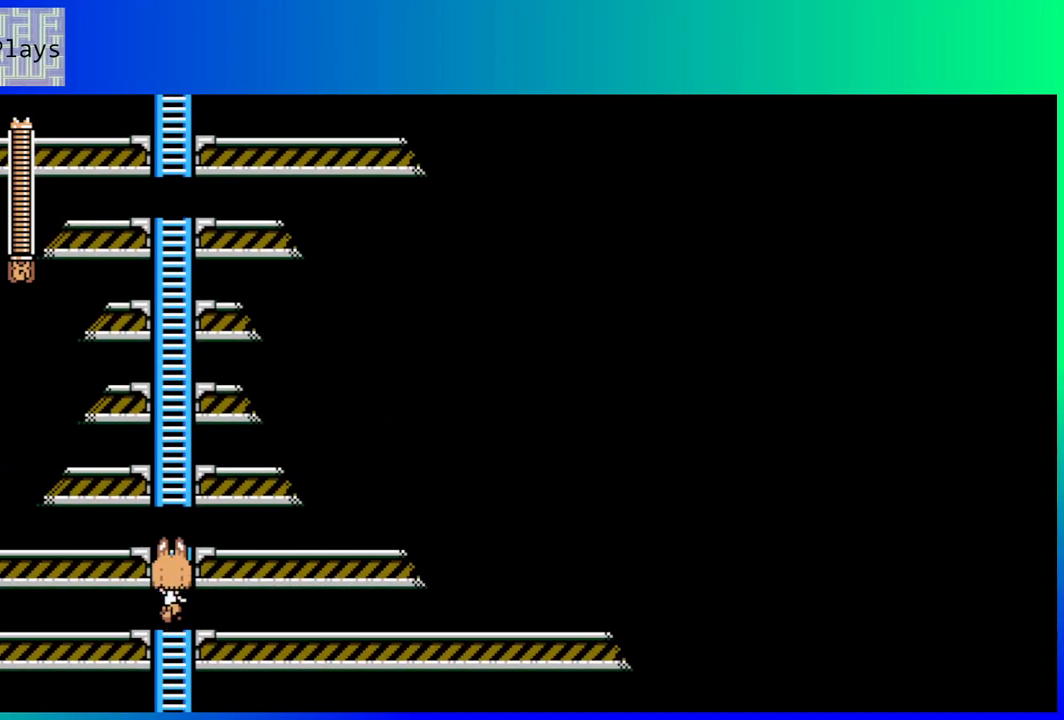
{"buttons": ["DPAD_UP"], "left_stick": "center", "right_stick": "center", "events": []}
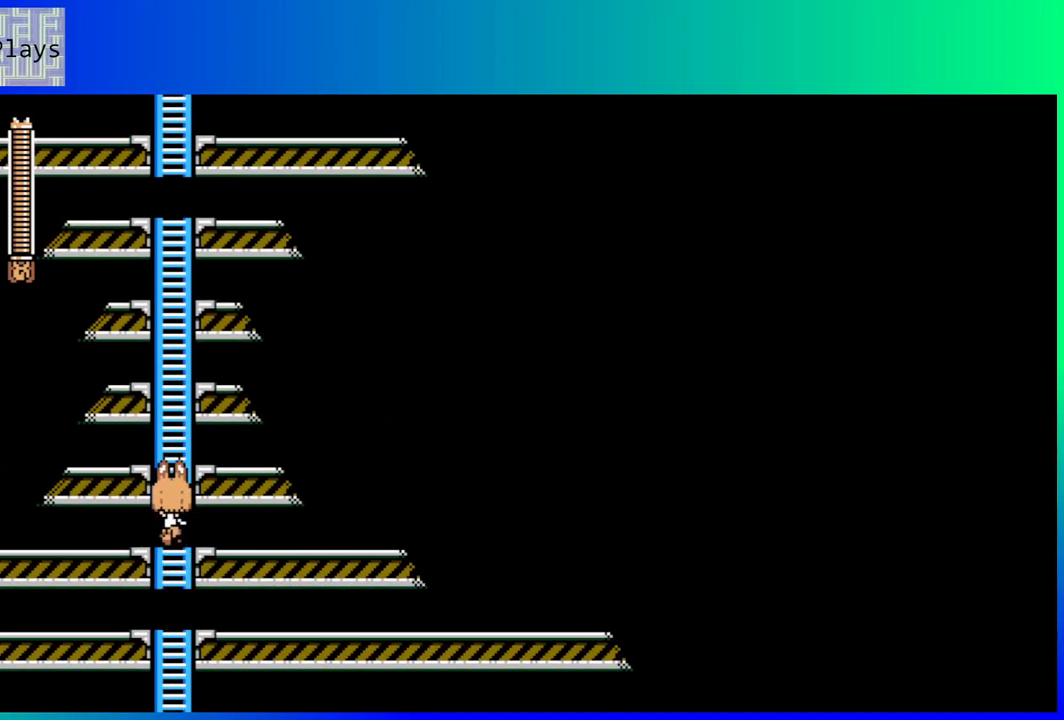
{"buttons": ["DPAD_UP"], "left_stick": "center", "right_stick": "center", "events": []}
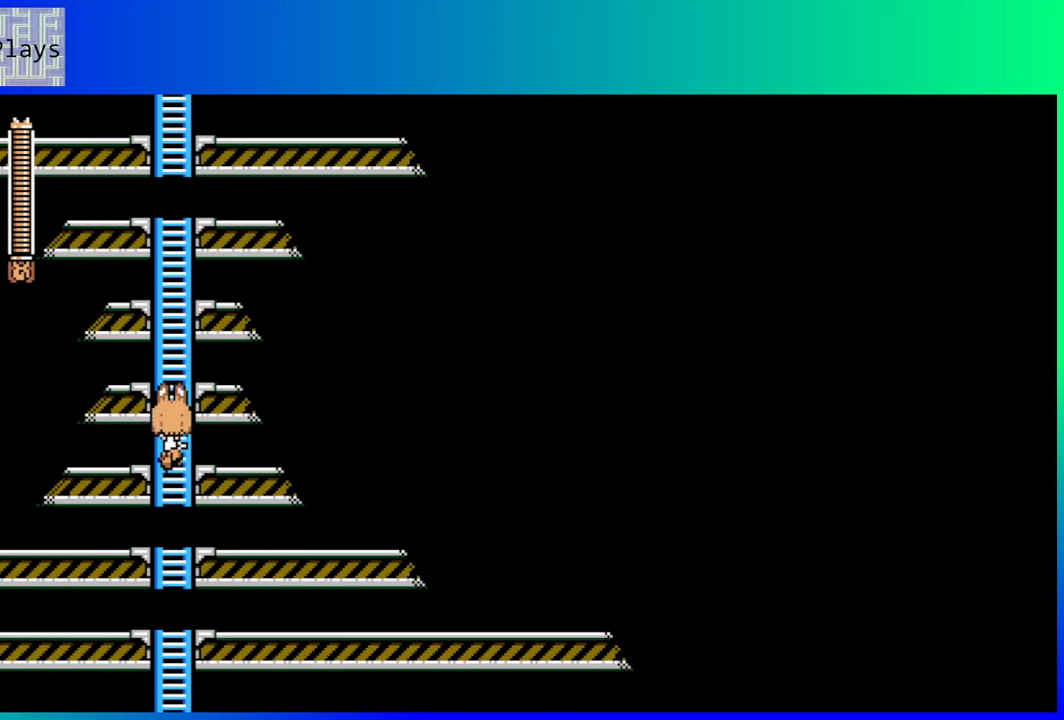
{"buttons": ["DPAD_UP"], "left_stick": "center", "right_stick": "center", "events": []}
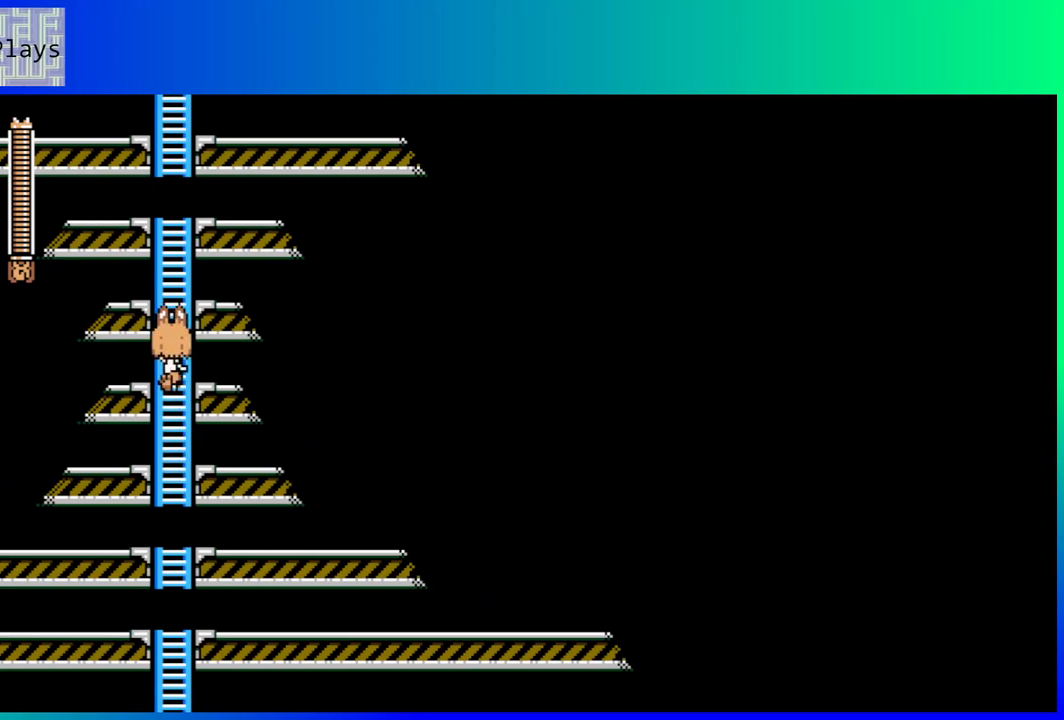
{"buttons": ["DPAD_UP"], "left_stick": "center", "right_stick": "center", "events": []}
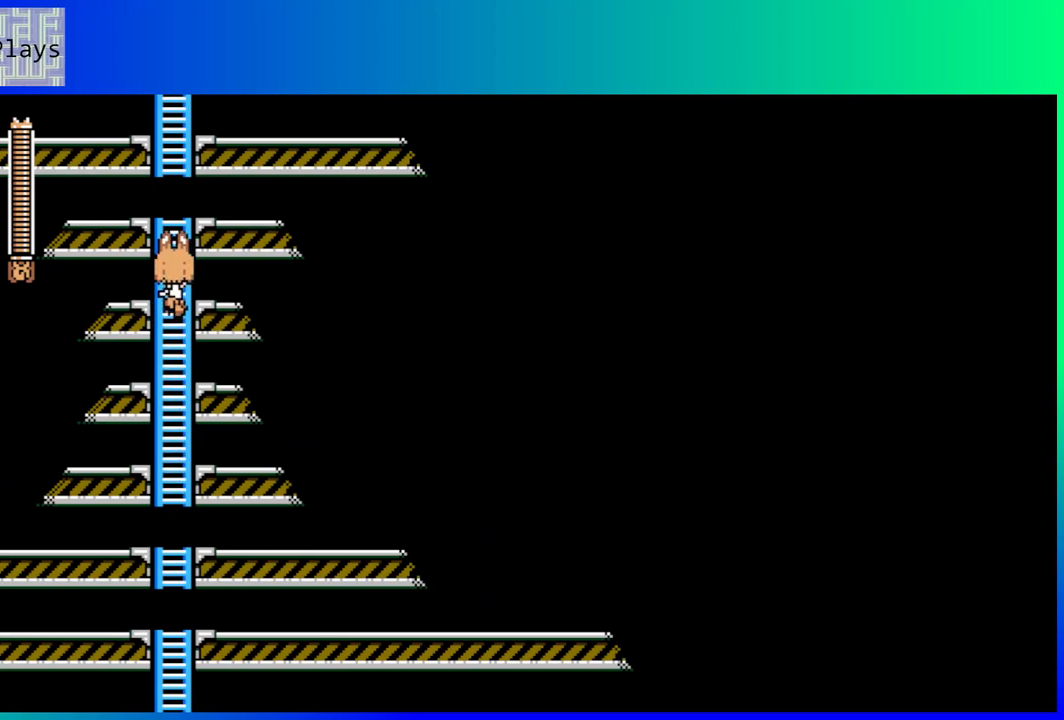
{"buttons": ["DPAD_UP"], "left_stick": "center", "right_stick": "center", "events": []}
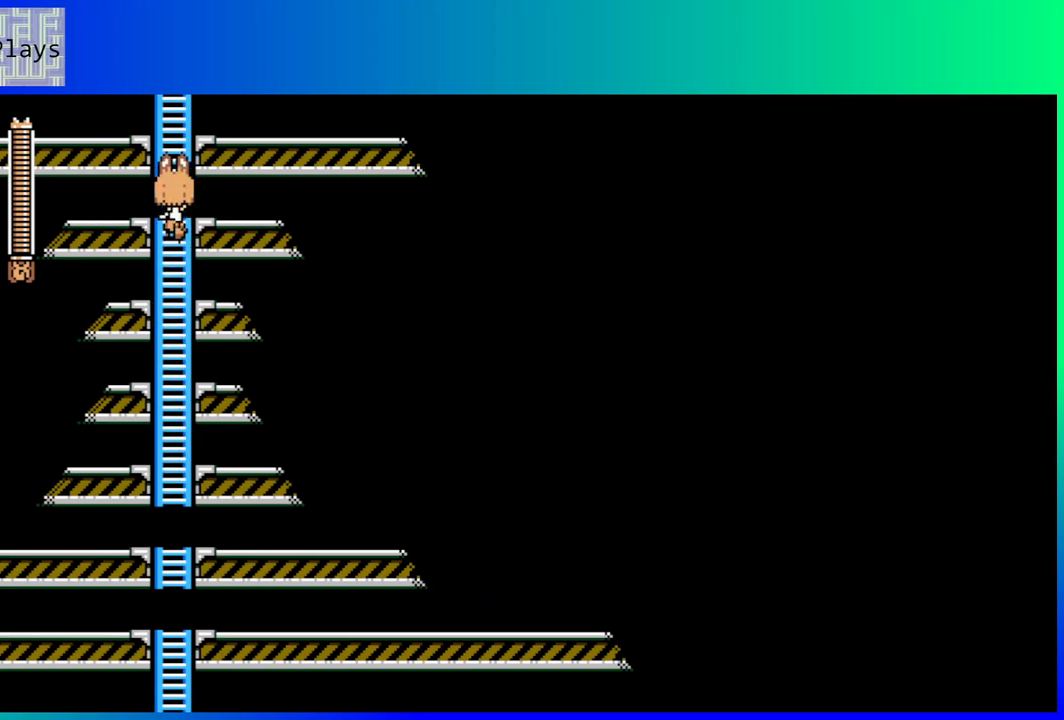
{"buttons": ["DPAD_UP"], "left_stick": "center", "right_stick": "center", "events": []}
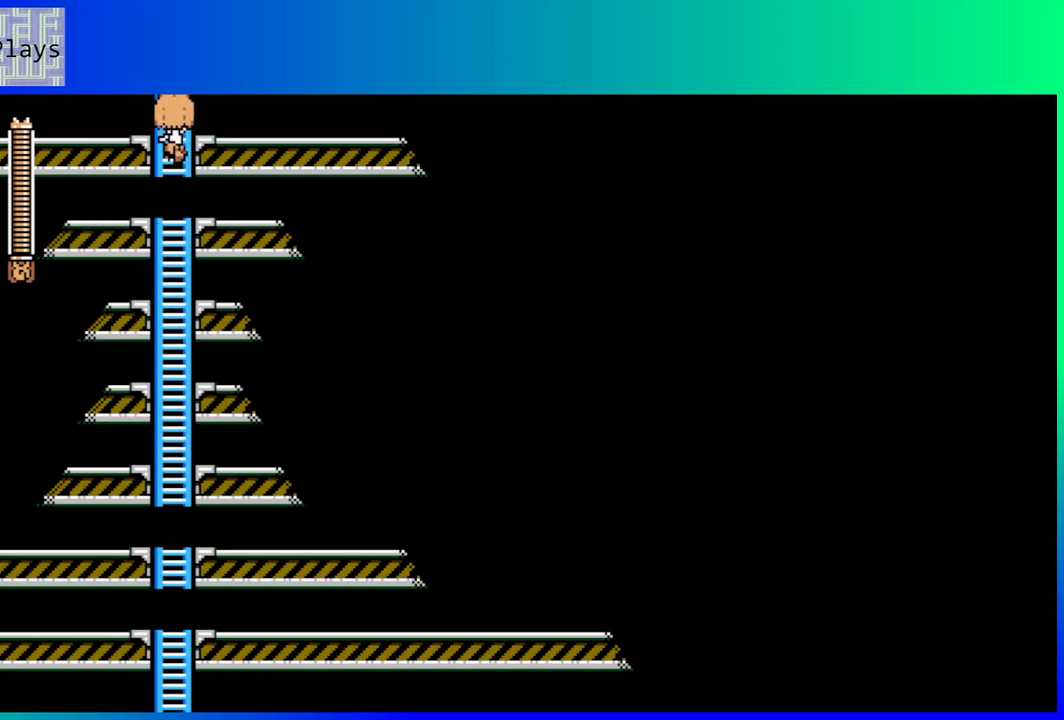
{"buttons": ["DPAD_UP"], "left_stick": "center", "right_stick": "center", "events": []}
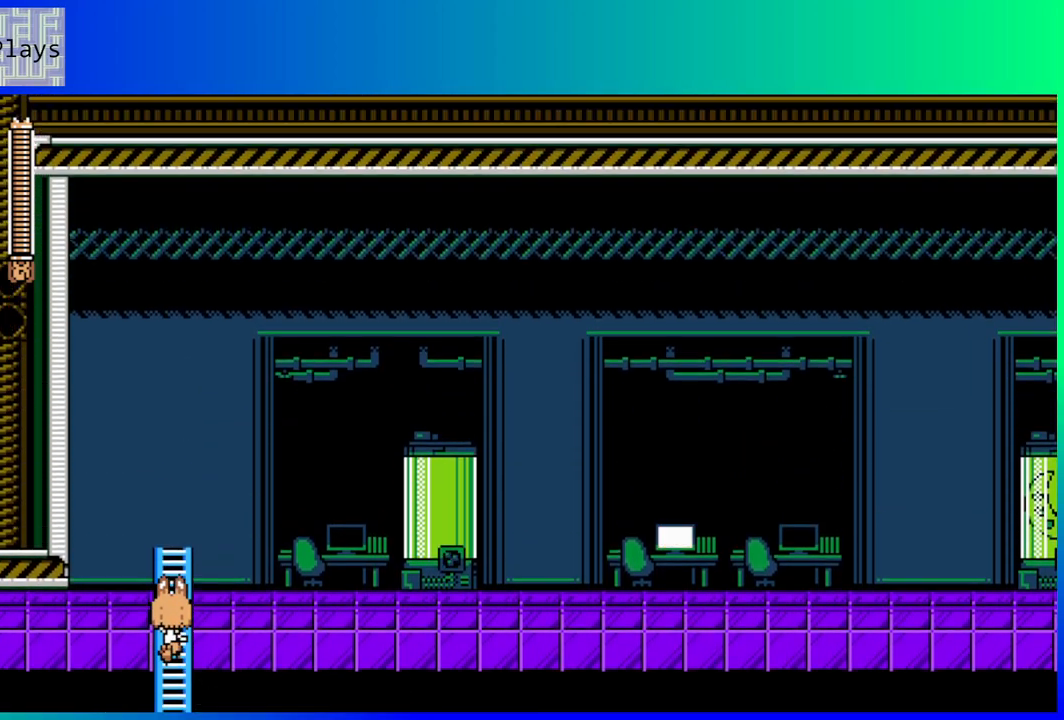
{"buttons": ["DPAD_UP"], "left_stick": "center", "right_stick": "center", "events": []}
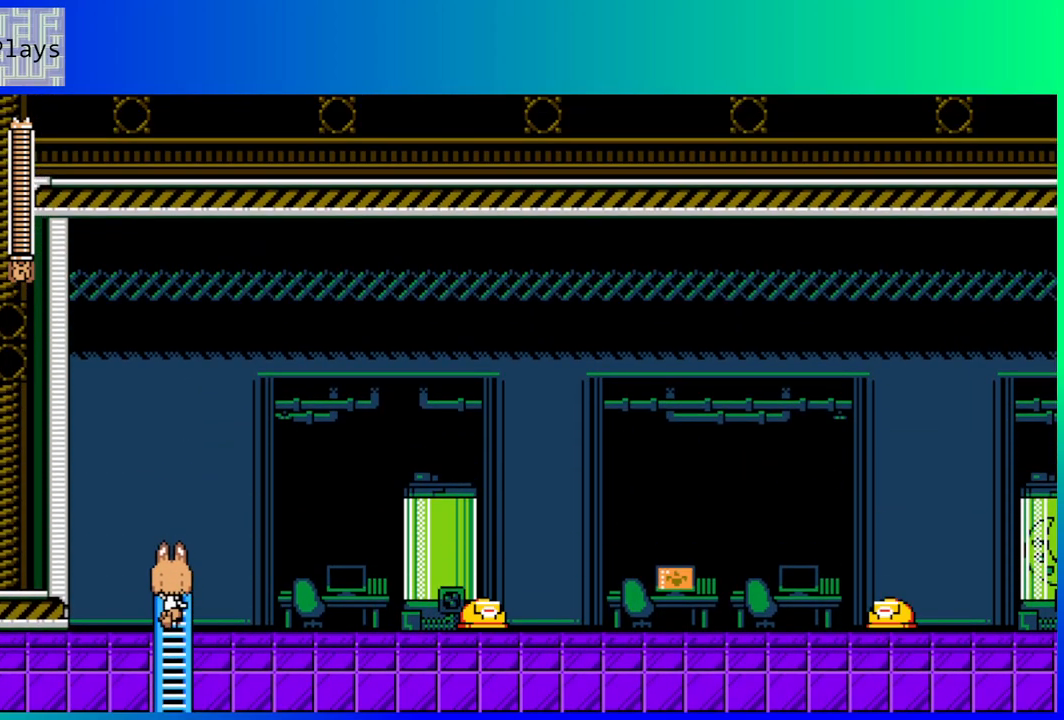
{"buttons": ["DPAD_RIGHT"], "left_stick": "center", "right_stick": "center", "events": [[100, "DPAD_UP", "up"], [117, "B", "down"], [117, "DPAD_RIGHT", "down"], [233, "B", "up"]]}